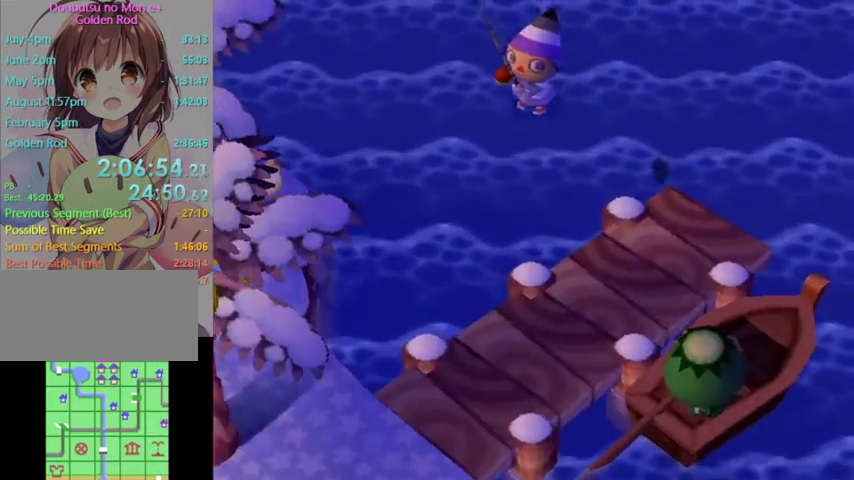
Gameplay with a controller (Nintendo layout); each line is a JSON object with the inputs held at the frame after it. "events" lists button and stick changes between this image and that frame as [ms after this image, input, new state], when the widget could be followed in between. Not read: L3 R3.
{"buttons": ["L1"], "left_stick": "up", "right_stick": "center", "events": [[133, "L1", "down"], [200, "left_stick", "right"], [300, "left_stick", "up"]]}
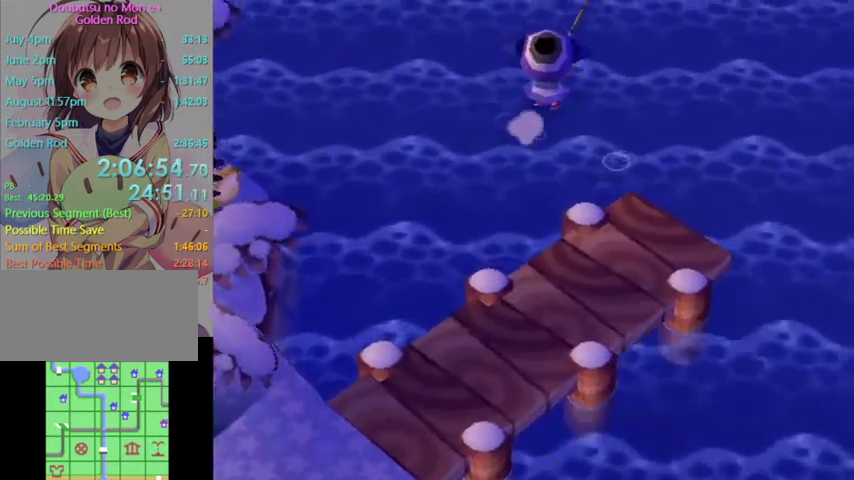
{"buttons": [], "left_stick": "center", "right_stick": "center", "events": [[267, "left_stick", "center"], [367, "L1", "up"]]}
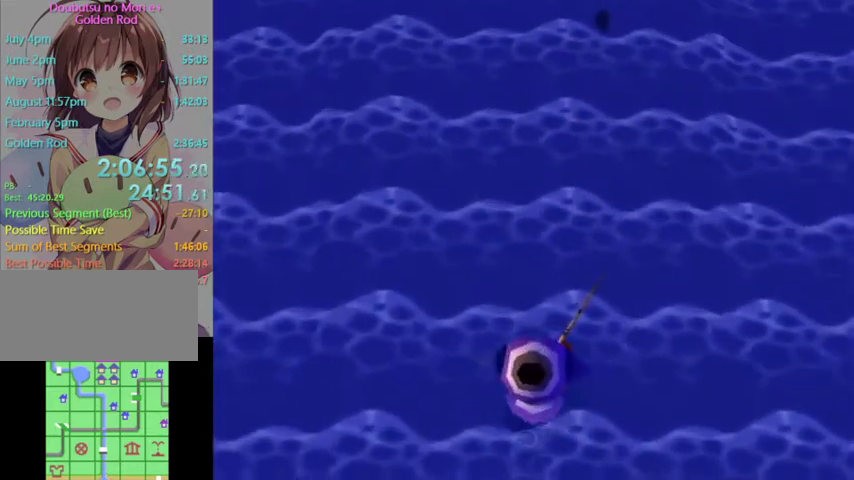
{"buttons": [], "left_stick": "down", "right_stick": "center", "events": [[33, "left_stick", "down"]]}
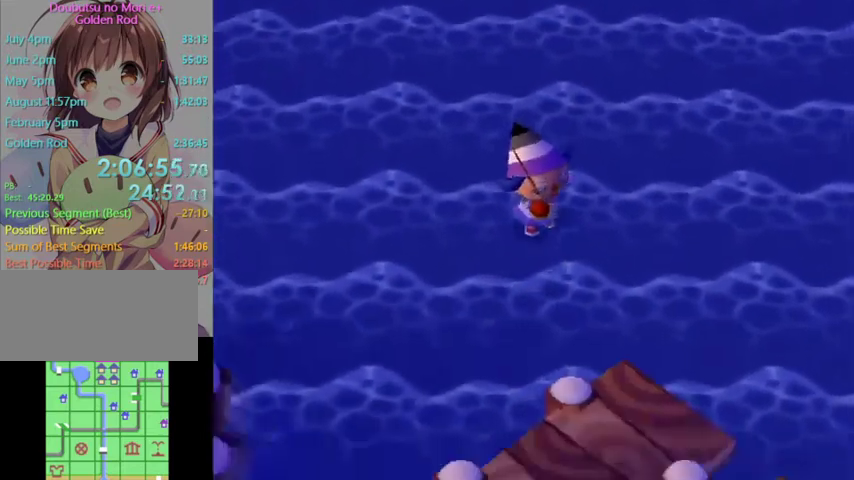
{"buttons": [], "left_stick": "down-right", "right_stick": "center", "events": [[367, "left_stick", "down-right"]]}
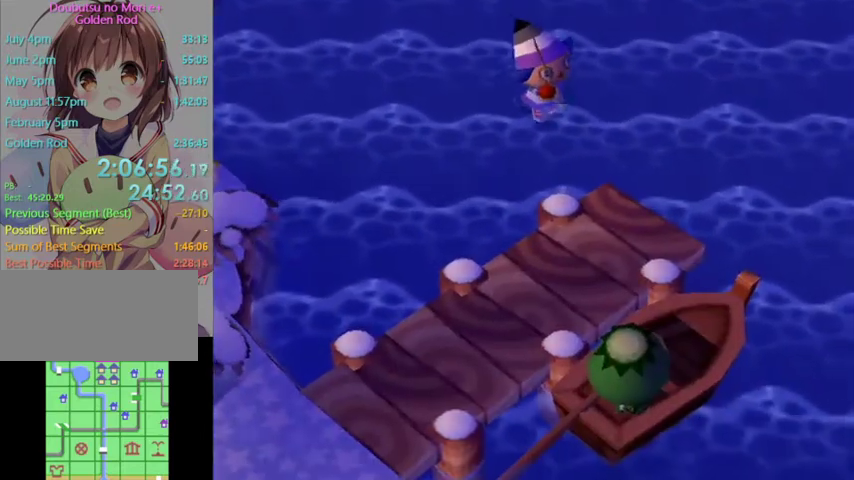
{"buttons": [], "left_stick": "down-right", "right_stick": "center", "events": []}
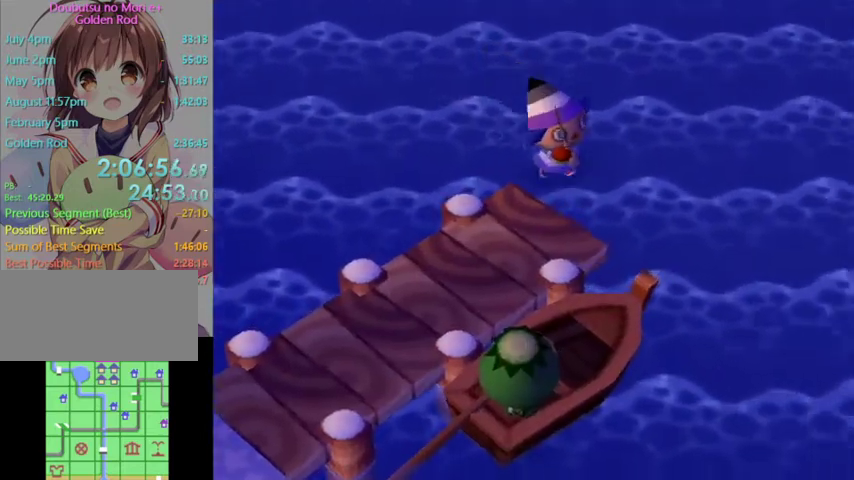
{"buttons": [], "left_stick": "down-right", "right_stick": "center", "events": []}
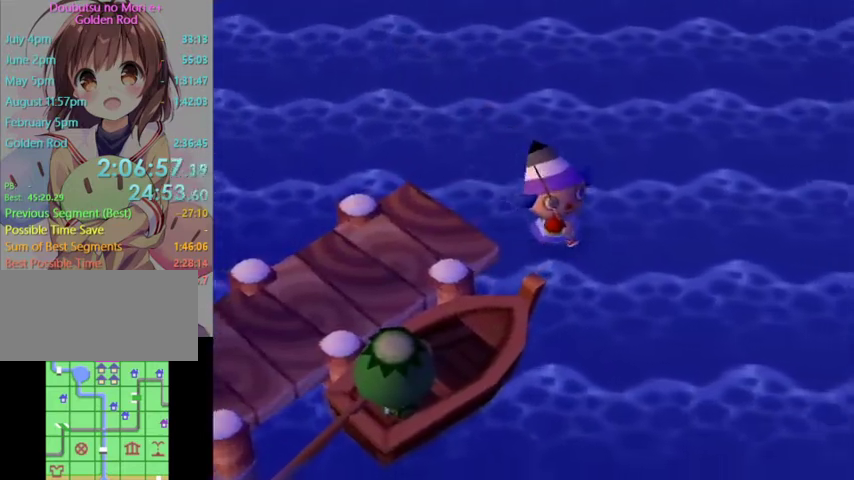
{"buttons": [], "left_stick": "down", "right_stick": "center", "events": [[267, "left_stick", "down"]]}
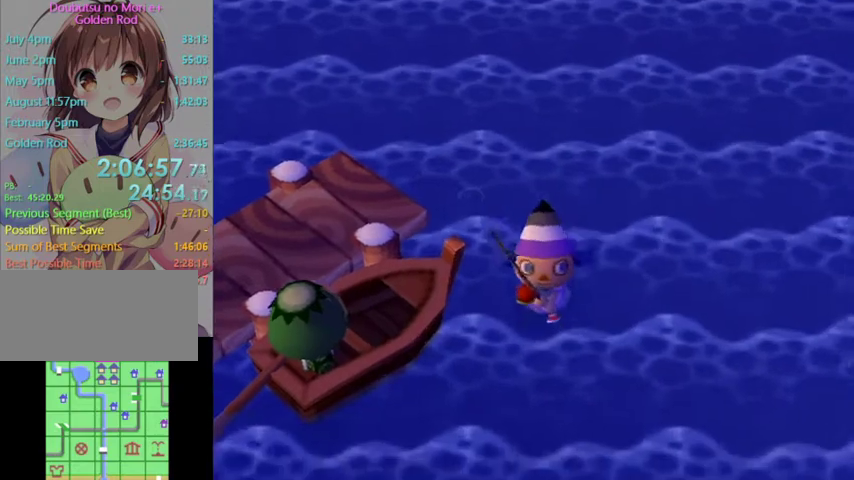
{"buttons": [], "left_stick": "down", "right_stick": "center", "events": []}
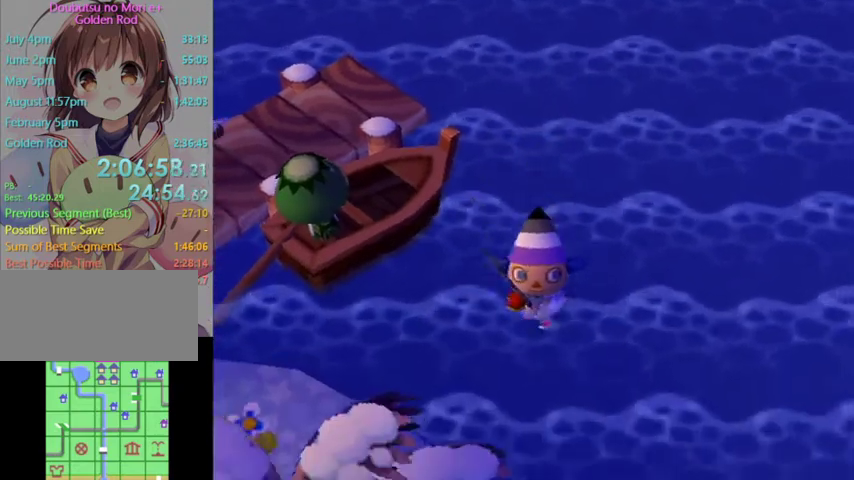
{"buttons": [], "left_stick": "down", "right_stick": "center", "events": [[167, "R1", "down"], [200, "R1", "up"]]}
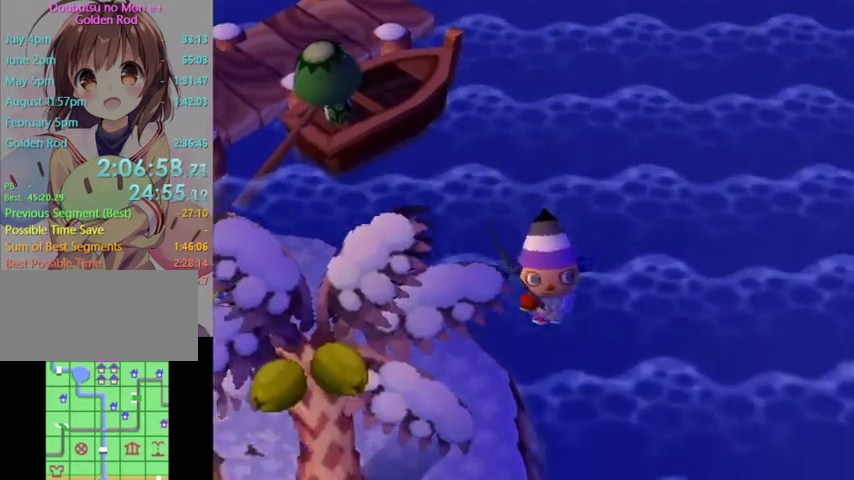
{"buttons": [], "left_stick": "down", "right_stick": "center", "events": []}
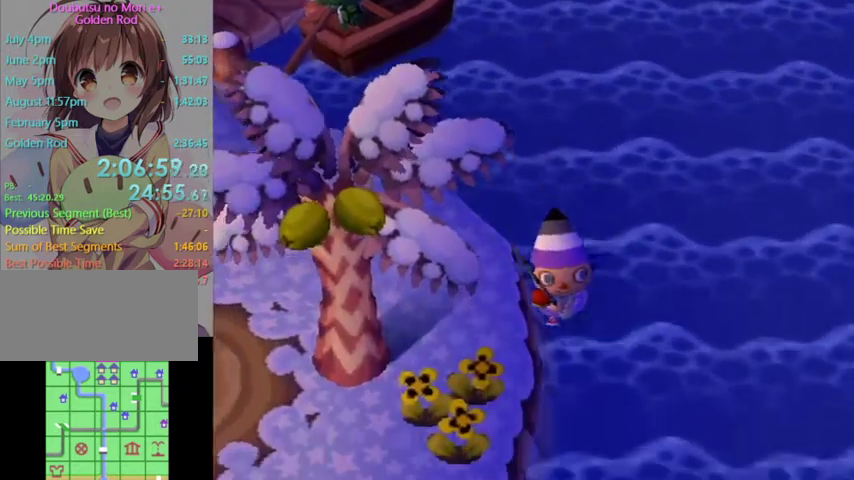
{"buttons": [], "left_stick": "down", "right_stick": "center", "events": []}
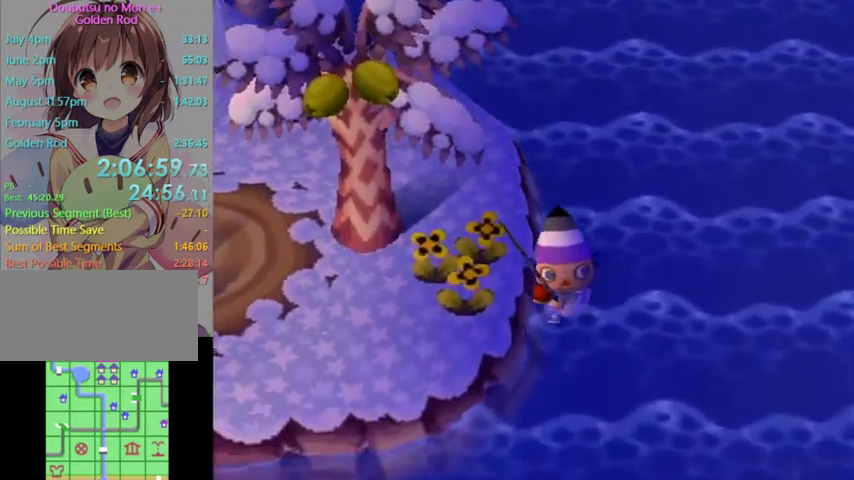
{"buttons": [], "left_stick": "down-left", "right_stick": "center", "events": [[467, "left_stick", "down-left"]]}
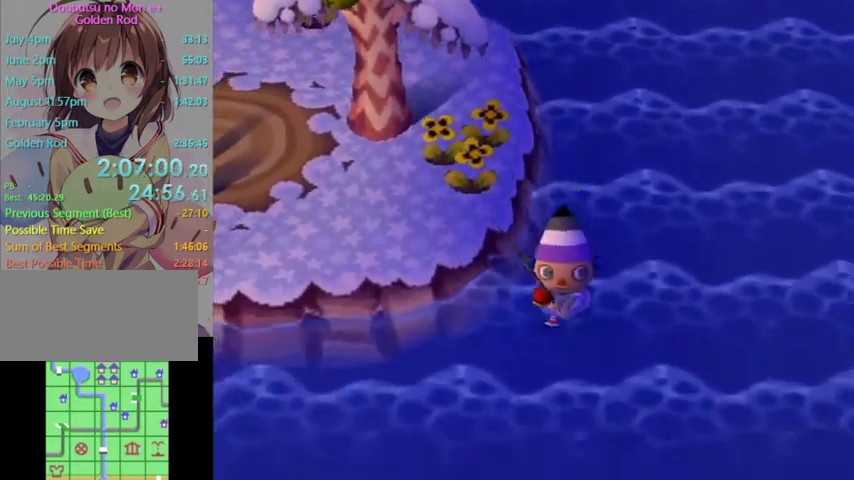
{"buttons": [], "left_stick": "left", "right_stick": "center", "events": [[167, "left_stick", "left"]]}
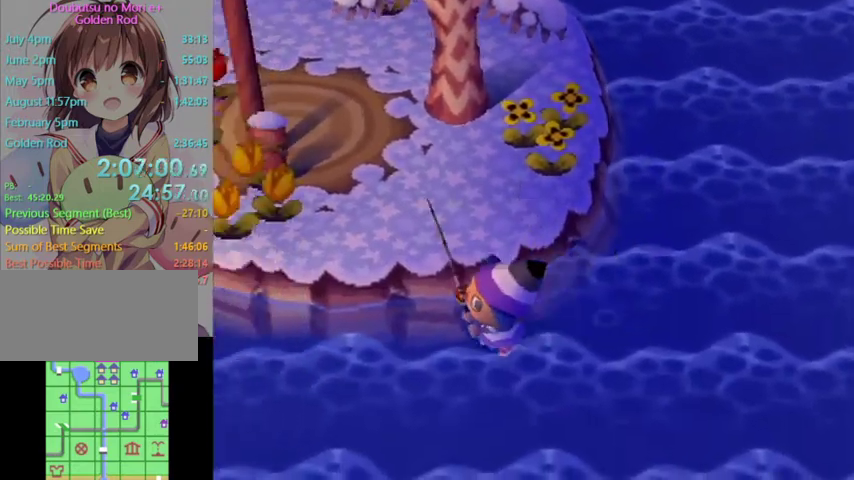
{"buttons": [], "left_stick": "left", "right_stick": "center", "events": []}
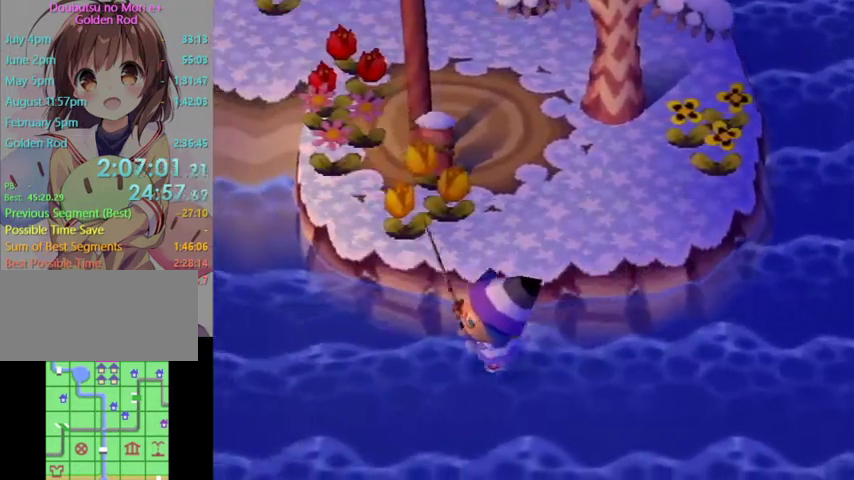
{"buttons": [], "left_stick": "left", "right_stick": "center", "events": []}
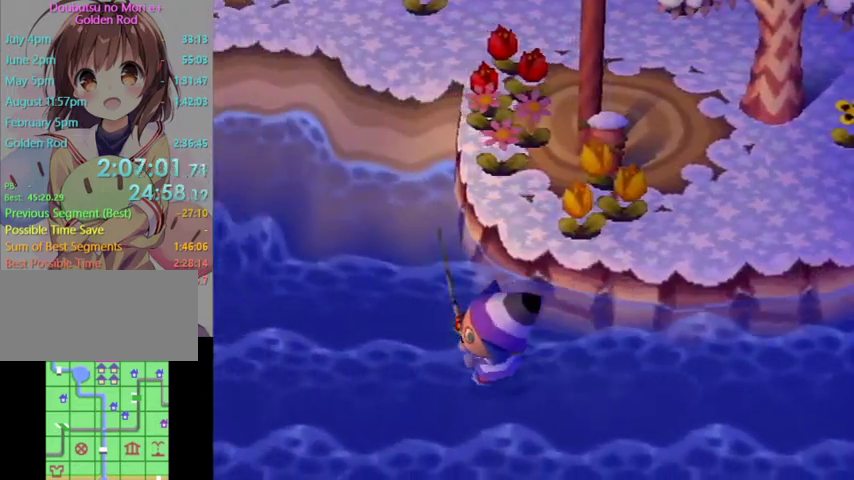
{"buttons": [], "left_stick": "left", "right_stick": "center", "events": []}
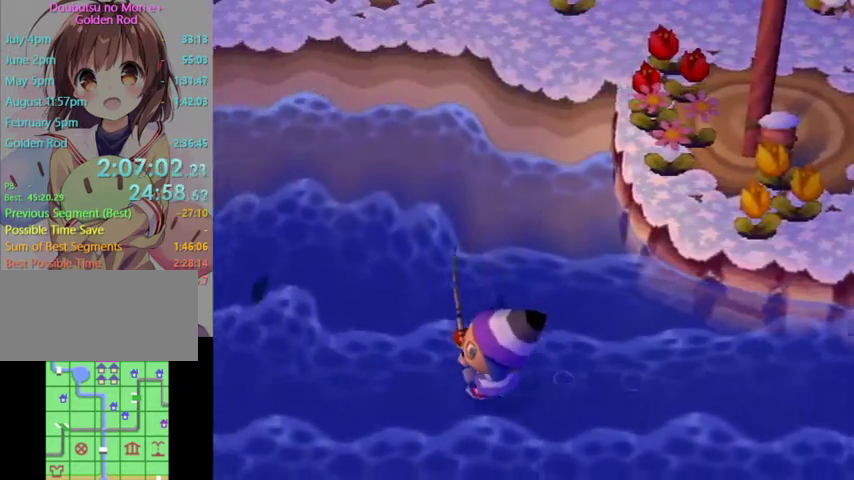
{"buttons": ["L1"], "left_stick": "down-left", "right_stick": "center", "events": [[400, "L1", "down"], [467, "left_stick", "down-left"]]}
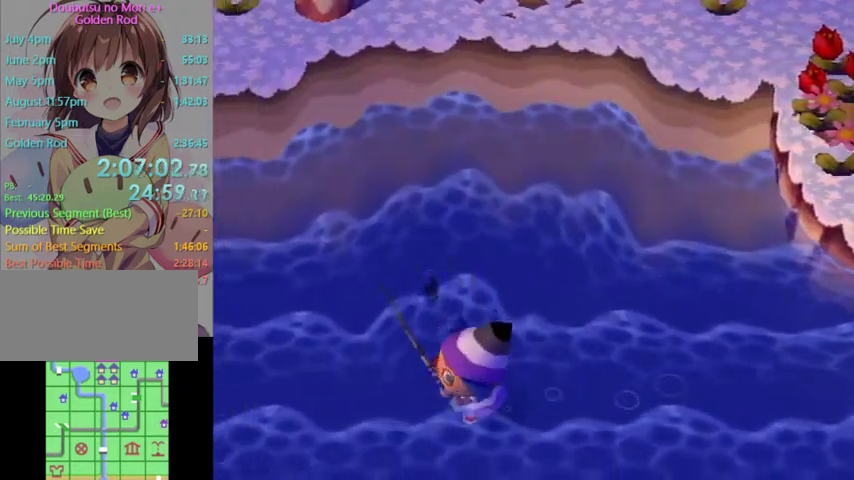
{"buttons": ["L1"], "left_stick": "down", "right_stick": "center", "events": [[100, "left_stick", "down"], [333, "R1", "down"], [367, "R1", "up"]]}
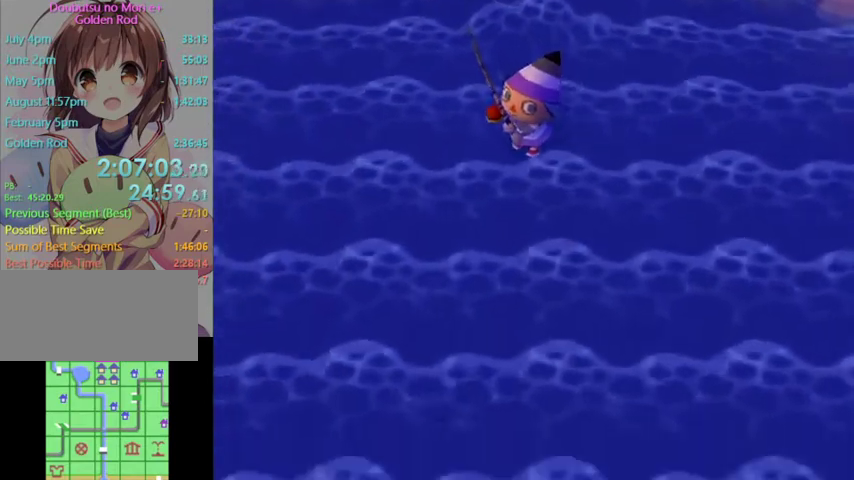
{"buttons": [], "left_stick": "up", "right_stick": "center", "events": [[67, "L1", "up"], [67, "left_stick", "center"], [167, "left_stick", "up"]]}
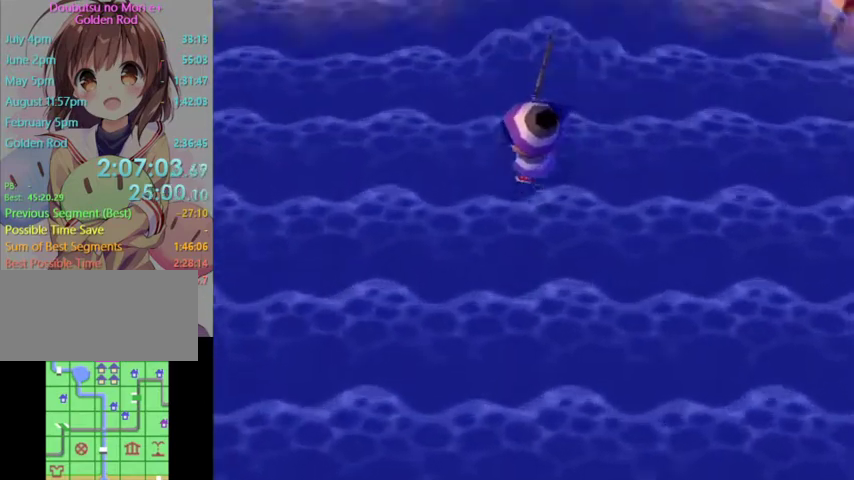
{"buttons": [], "left_stick": "right", "right_stick": "center", "events": [[67, "R1", "down"], [100, "R1", "up"], [233, "left_stick", "up-right"], [467, "left_stick", "right"]]}
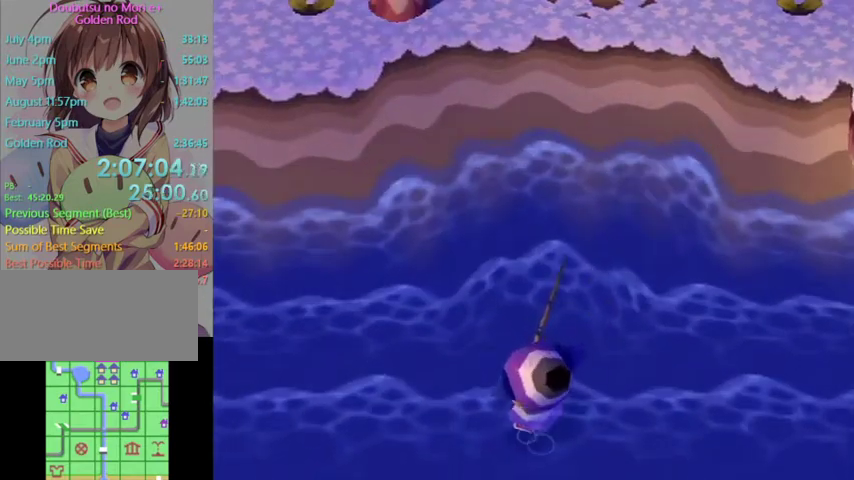
{"buttons": [], "left_stick": "right", "right_stick": "center", "events": []}
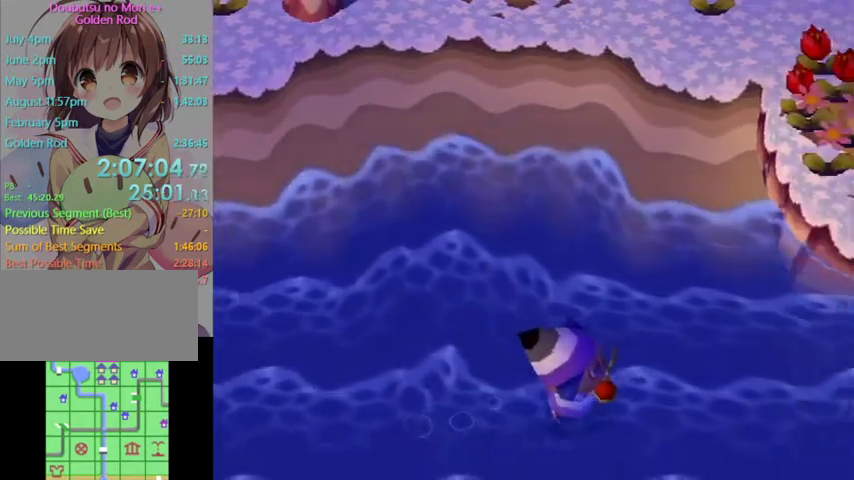
{"buttons": [], "left_stick": "right", "right_stick": "center", "events": []}
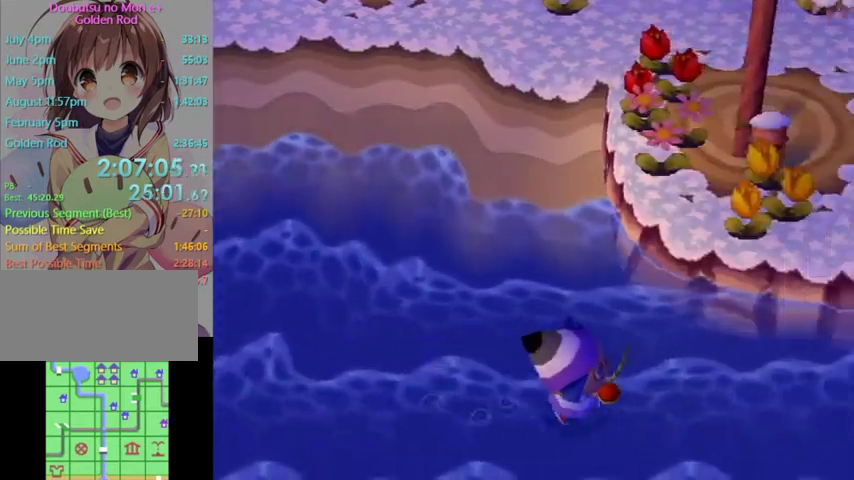
{"buttons": [], "left_stick": "right", "right_stick": "center", "events": []}
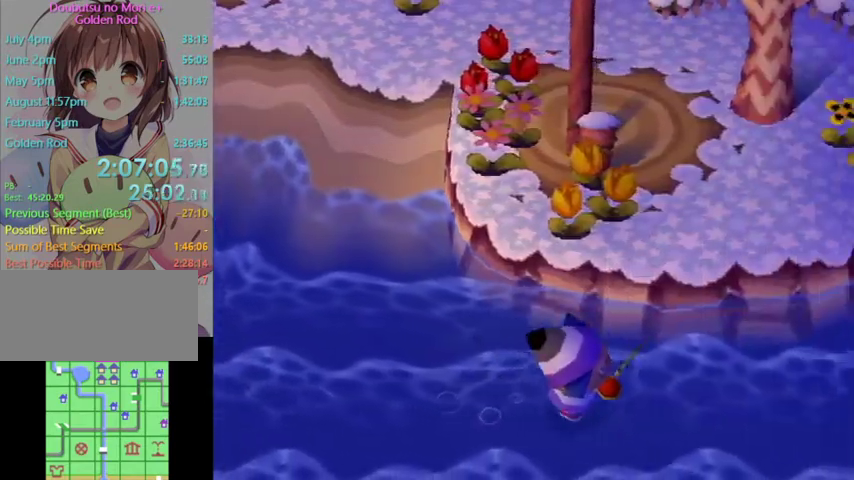
{"buttons": [], "left_stick": "right", "right_stick": "center", "events": []}
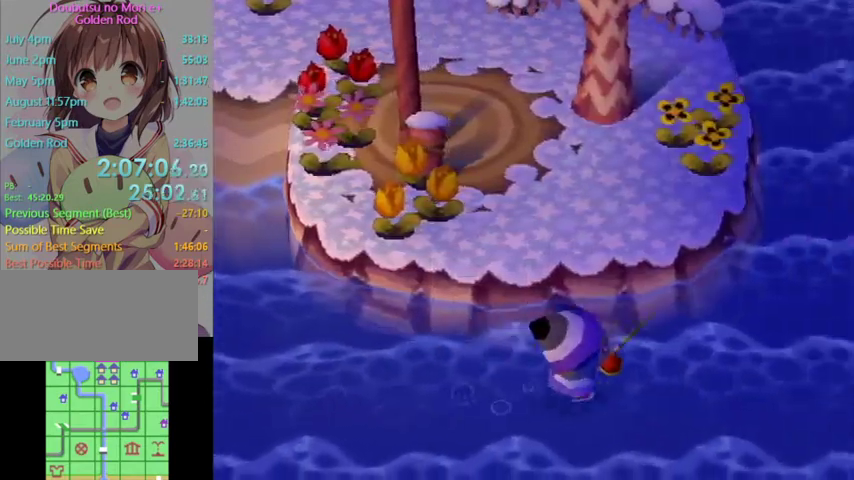
{"buttons": [], "left_stick": "up-right", "right_stick": "center", "events": [[200, "left_stick", "up-right"]]}
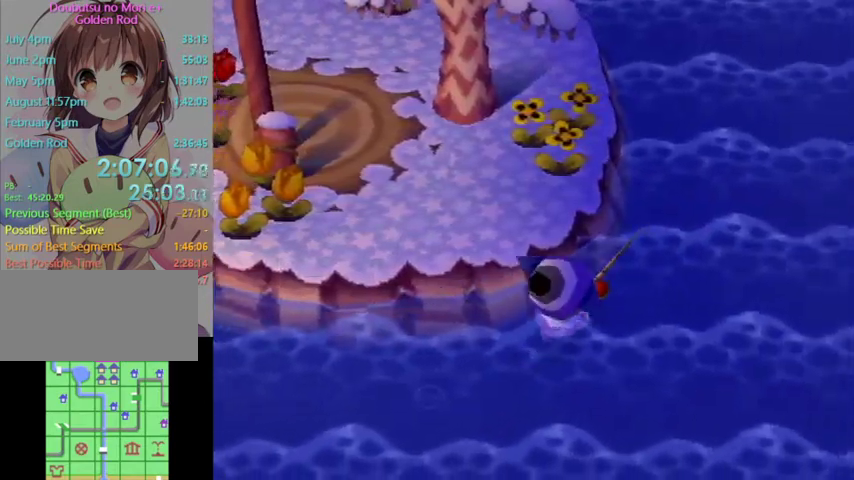
{"buttons": [], "left_stick": "up", "right_stick": "center", "events": [[367, "left_stick", "up"]]}
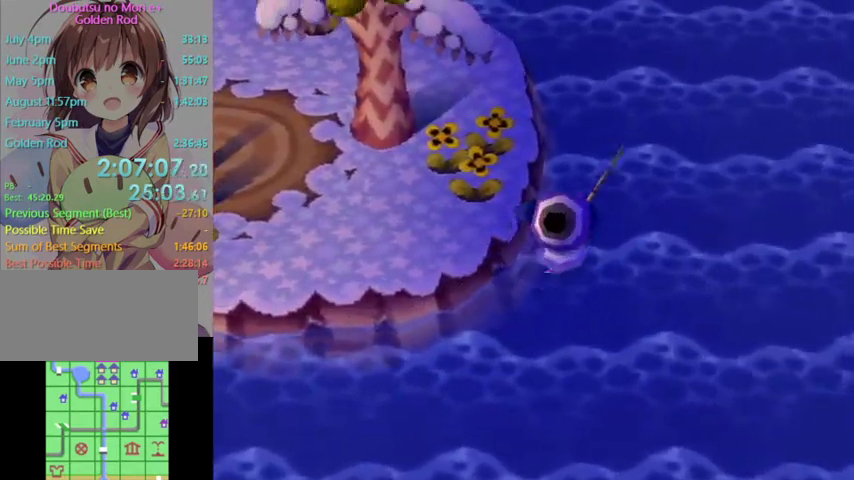
{"buttons": [], "left_stick": "up", "right_stick": "center", "events": []}
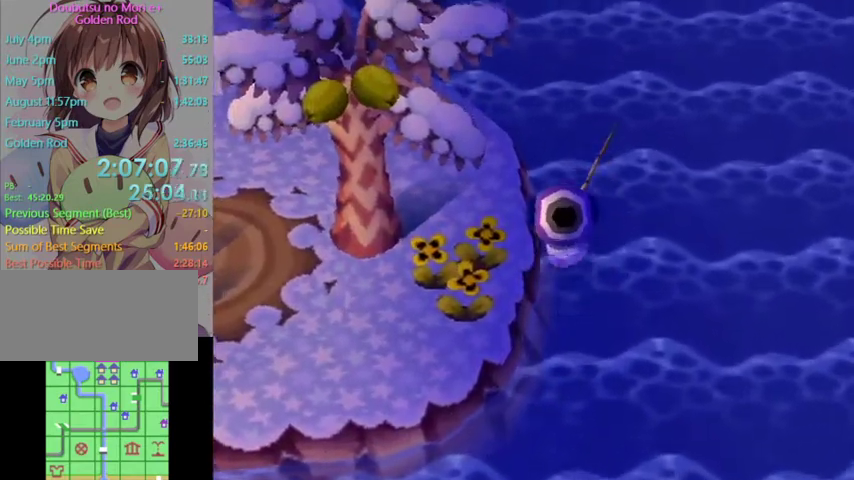
{"buttons": [], "left_stick": "up", "right_stick": "center", "events": []}
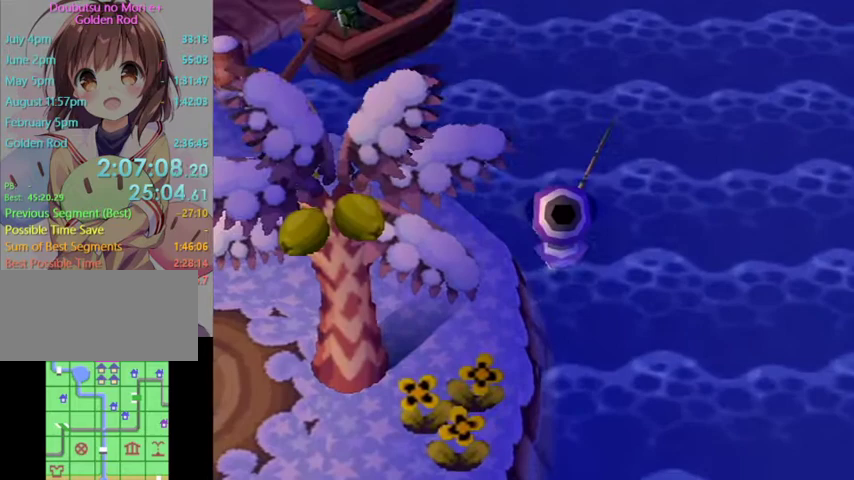
{"buttons": [], "left_stick": "up", "right_stick": "center", "events": []}
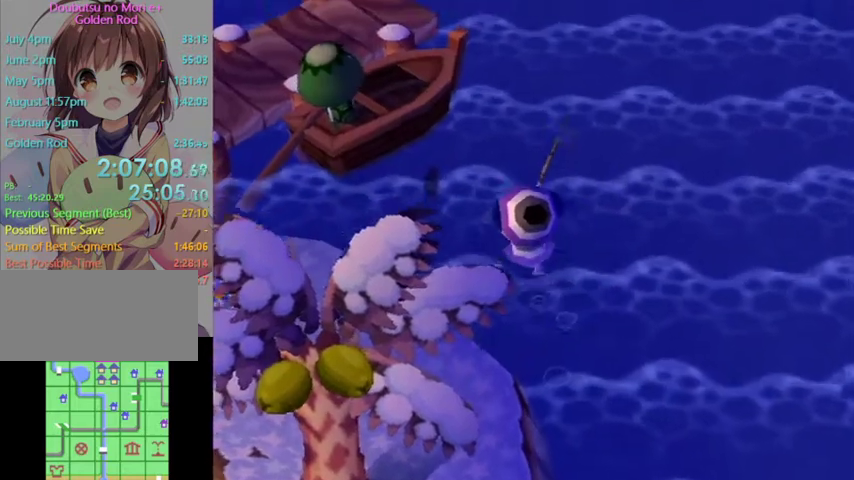
{"buttons": ["L1"], "left_stick": "up", "right_stick": "center", "events": [[333, "L1", "down"]]}